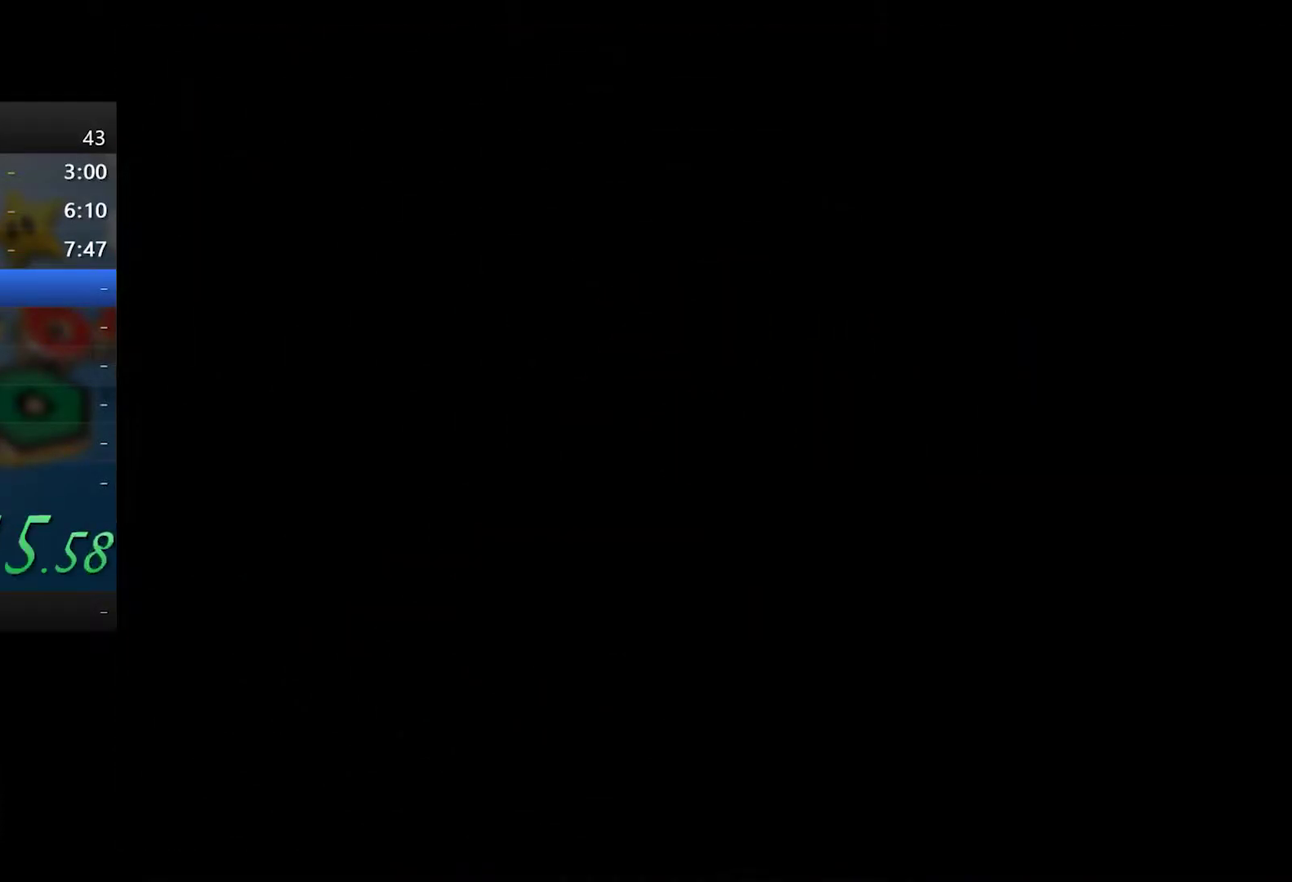
Gameplay with a controller (Xbox layout); each line is a JSON object with the inputs held at the frame after it. "events" lists button and stick changes between this image and that frame as [ms after this image, input, new state], when the widget could be followed in between.
{"buttons": [], "left_stick": "up-right", "right_stick": "center", "events": [[250, "left_stick", "up-right"]]}
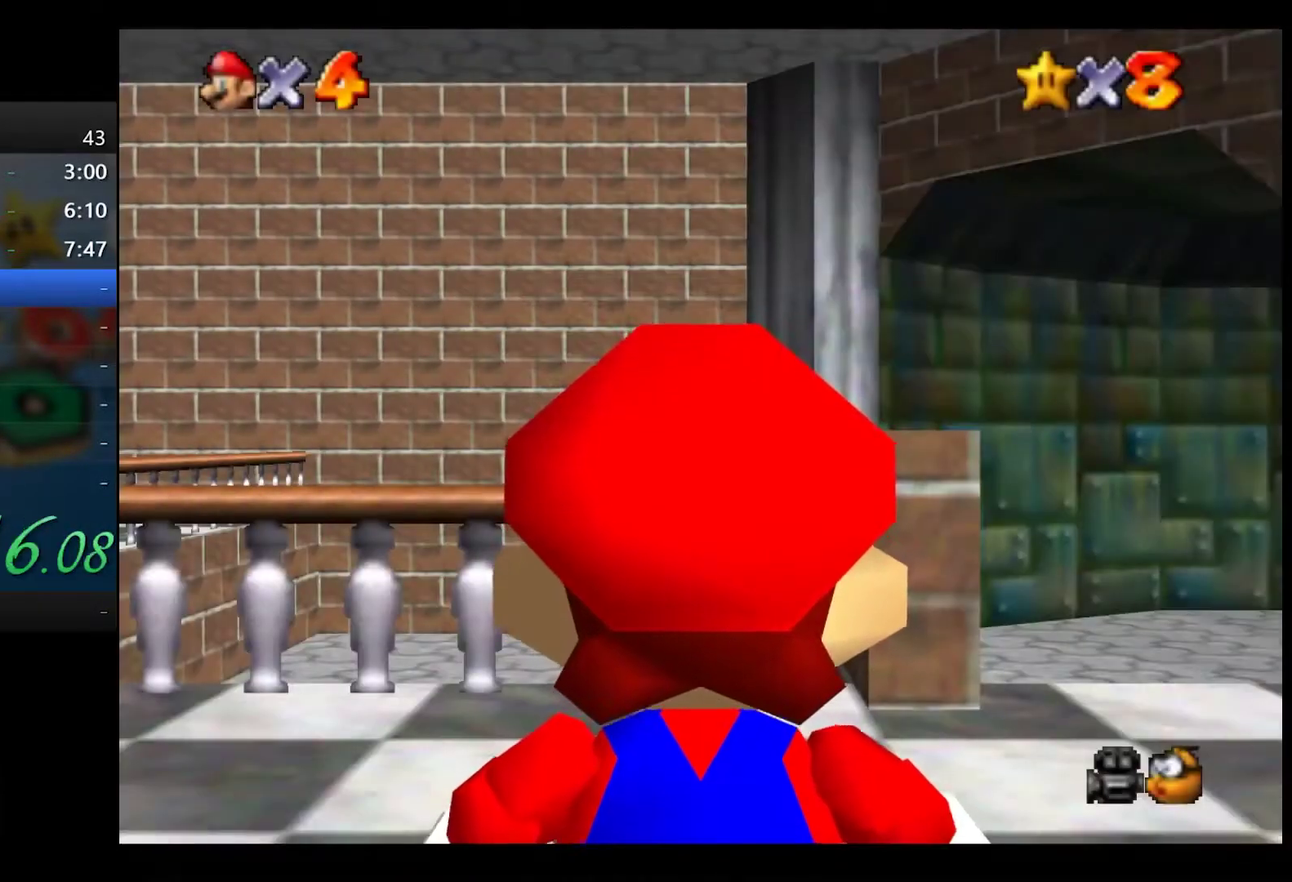
{"buttons": [], "left_stick": "up-right", "right_stick": "center", "events": []}
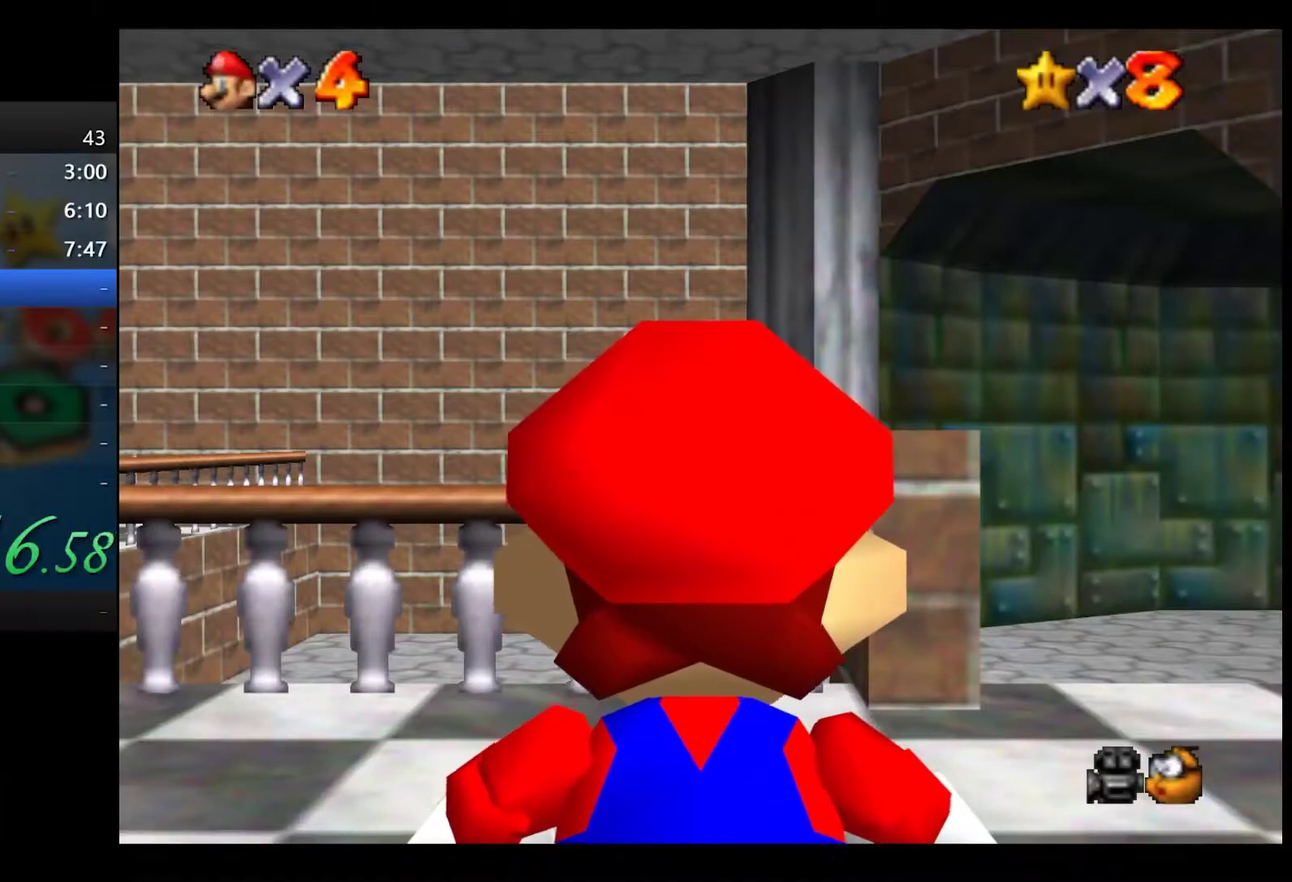
{"buttons": ["A", "L2"], "left_stick": "up", "right_stick": "center", "events": [[450, "L2", "down"], [483, "A", "down"], [483, "left_stick", "up"]]}
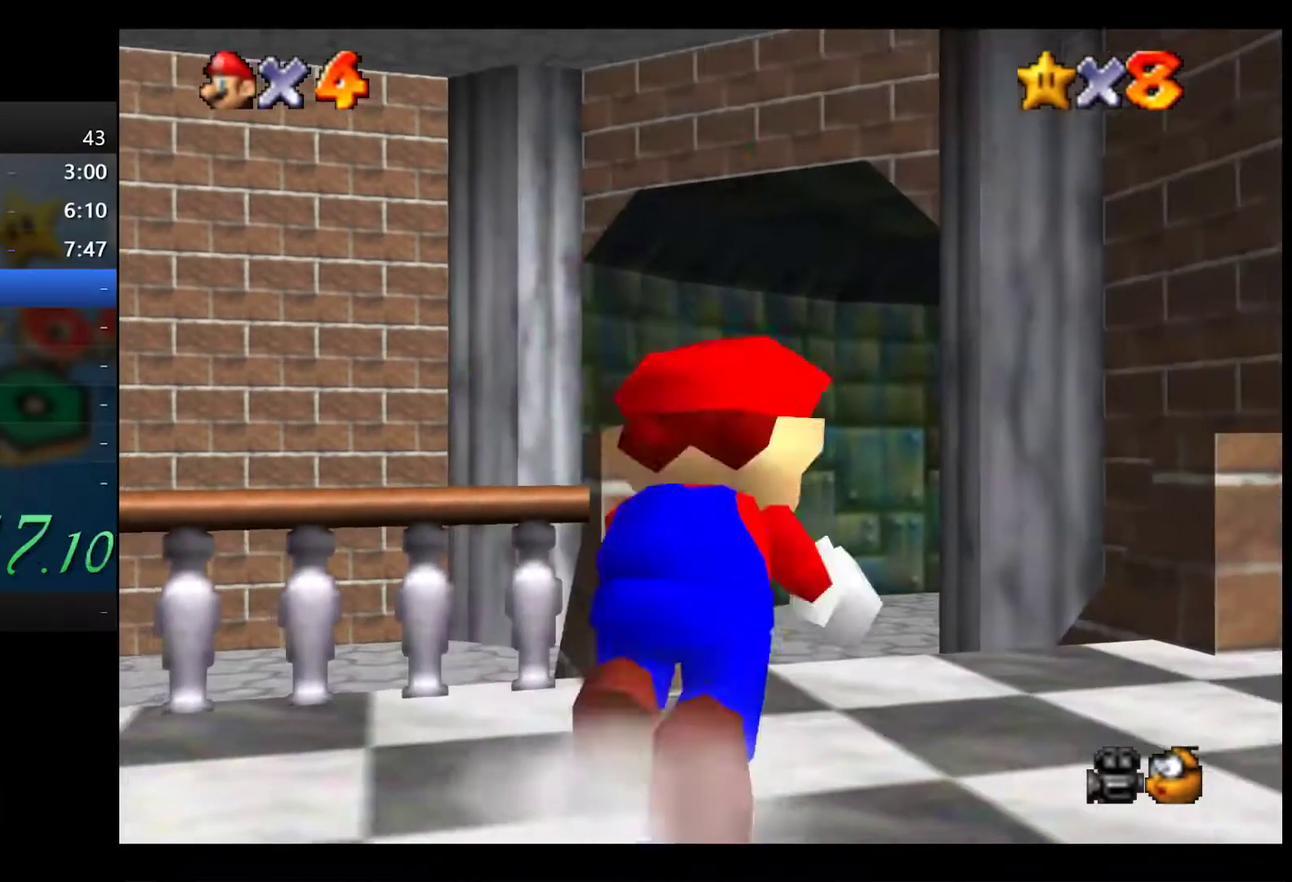
{"buttons": ["L2"], "left_stick": "up", "right_stick": "center", "events": [[17, "A", "up"]]}
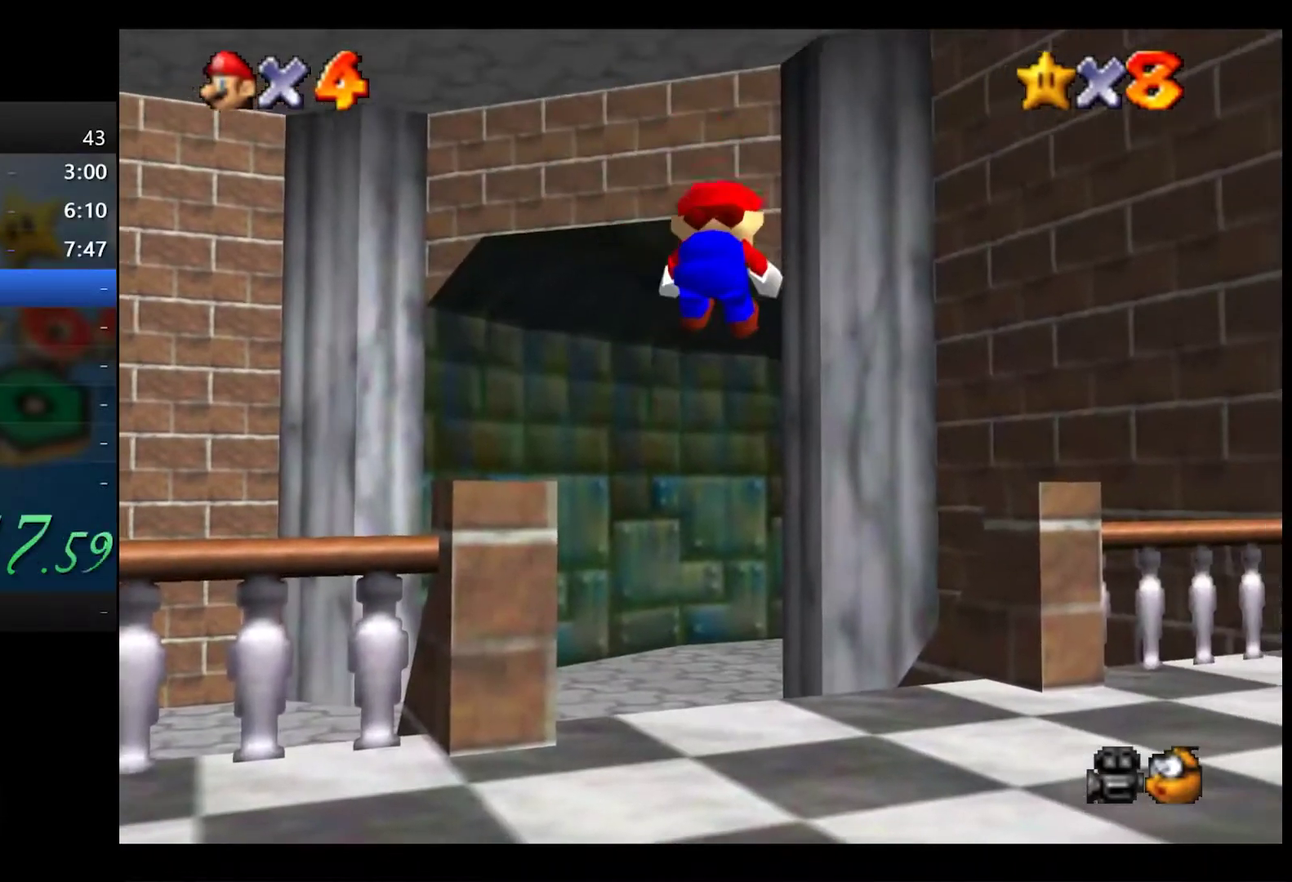
{"buttons": ["L2"], "left_stick": "up", "right_stick": "center", "events": [[217, "left_stick", "up-left"], [417, "left_stick", "up"]]}
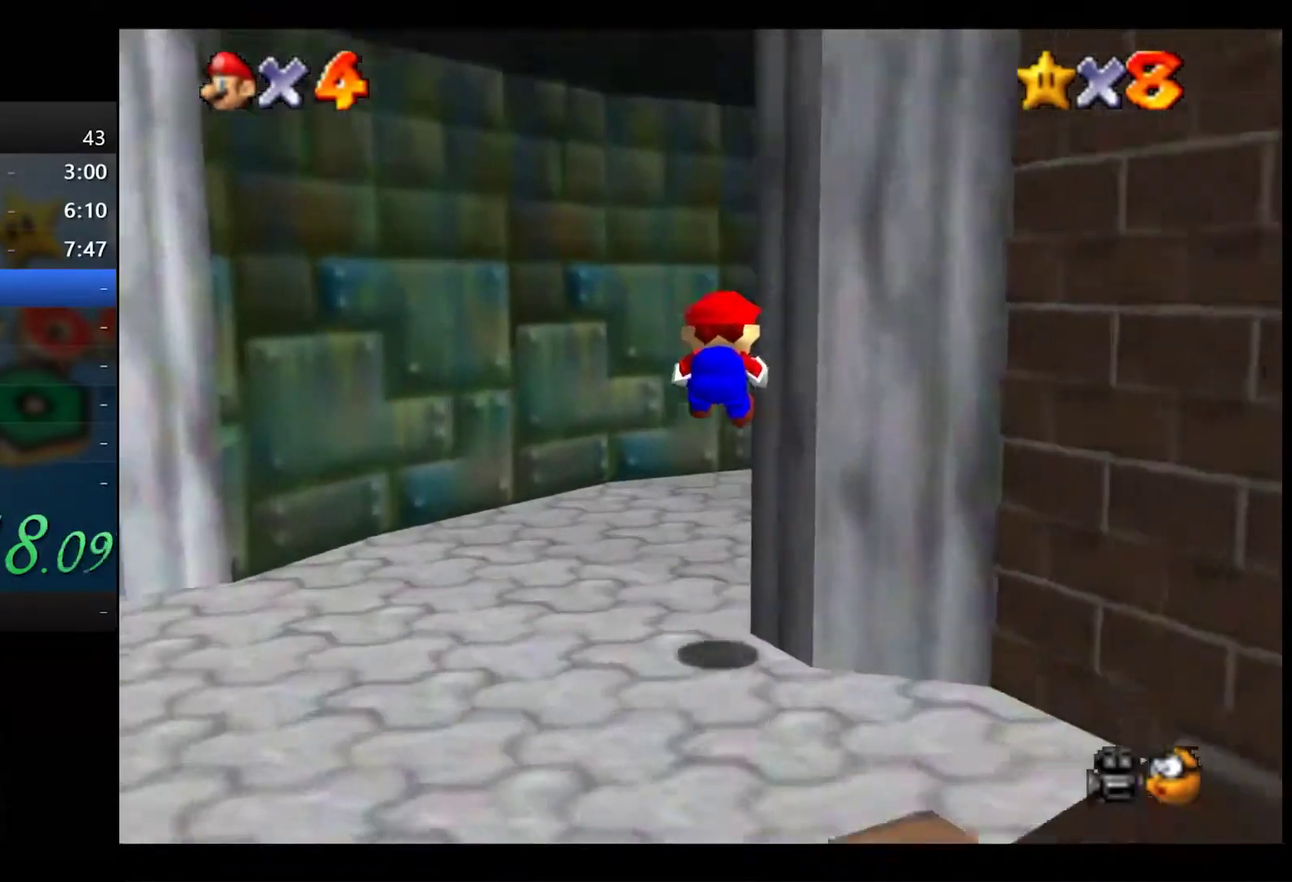
{"buttons": [], "left_stick": "up", "right_stick": "center", "events": [[117, "left_stick", "up-right"], [233, "A", "down"], [317, "A", "up"], [367, "left_stick", "up"], [383, "L2", "up"]]}
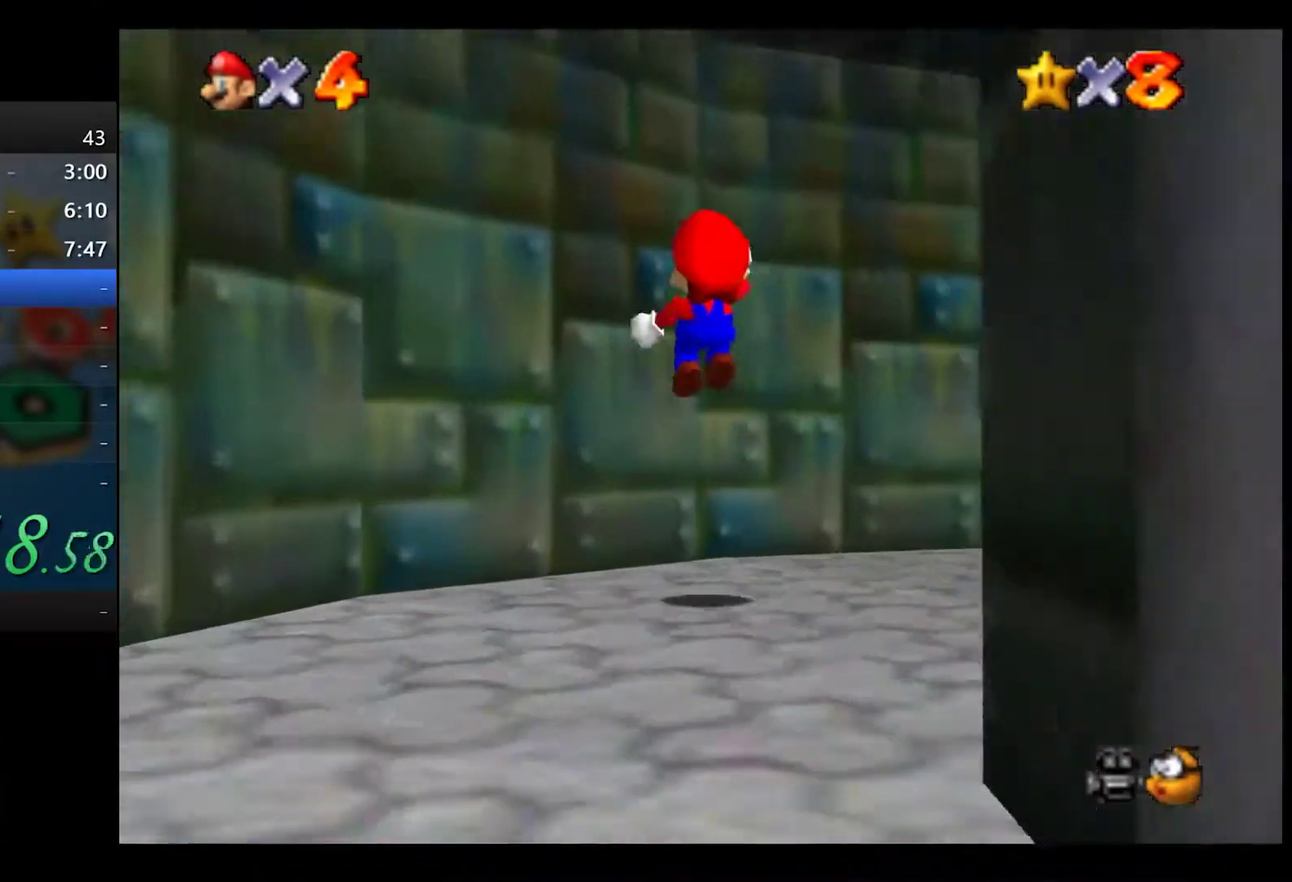
{"buttons": [], "left_stick": "right", "right_stick": "center", "events": [[150, "A", "down"], [167, "X", "down"], [183, "left_stick", "down-right"], [283, "A", "up"], [283, "X", "up"], [367, "left_stick", "right"]]}
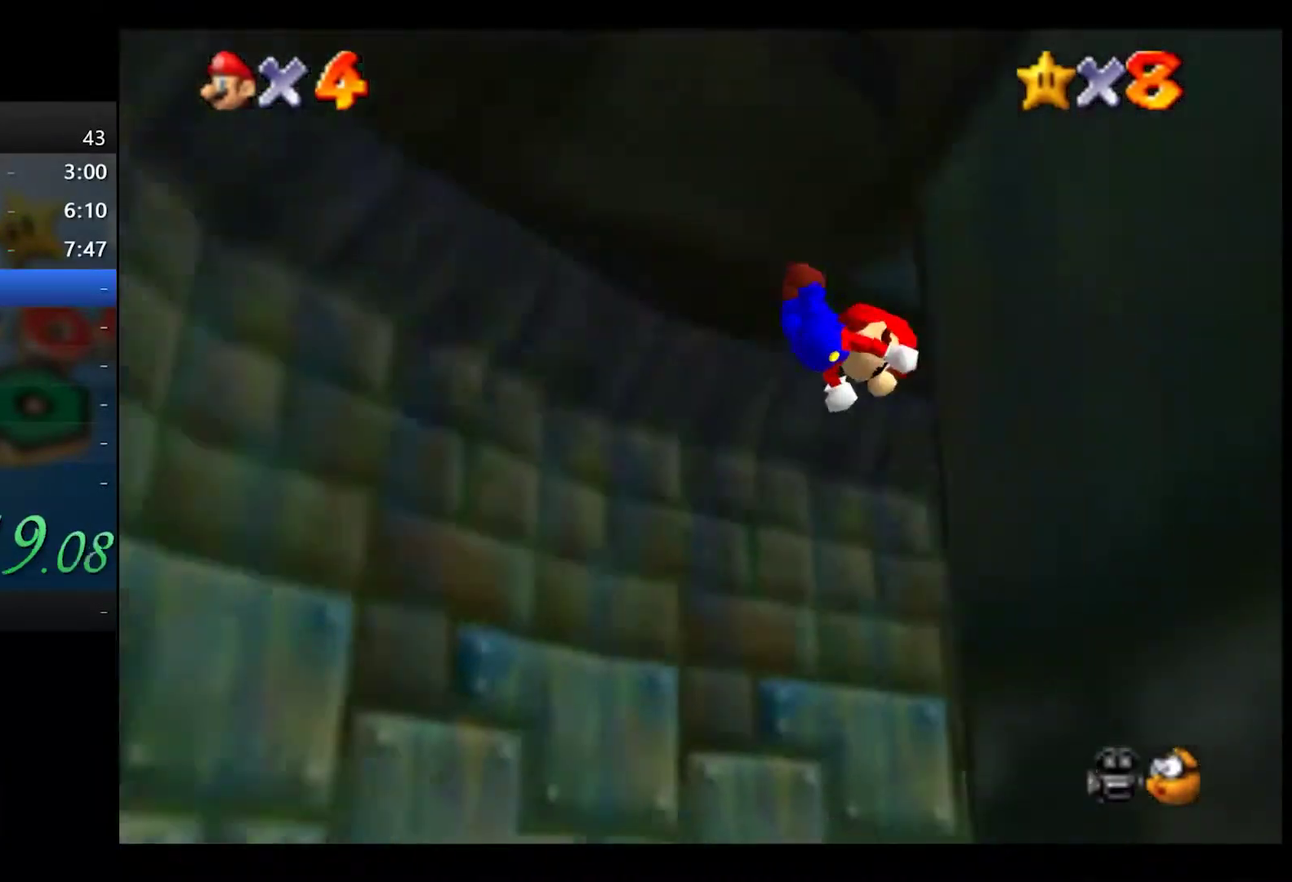
{"buttons": ["A"], "left_stick": "up-right", "right_stick": "center", "events": [[267, "left_stick", "up-right"], [467, "A", "down"]]}
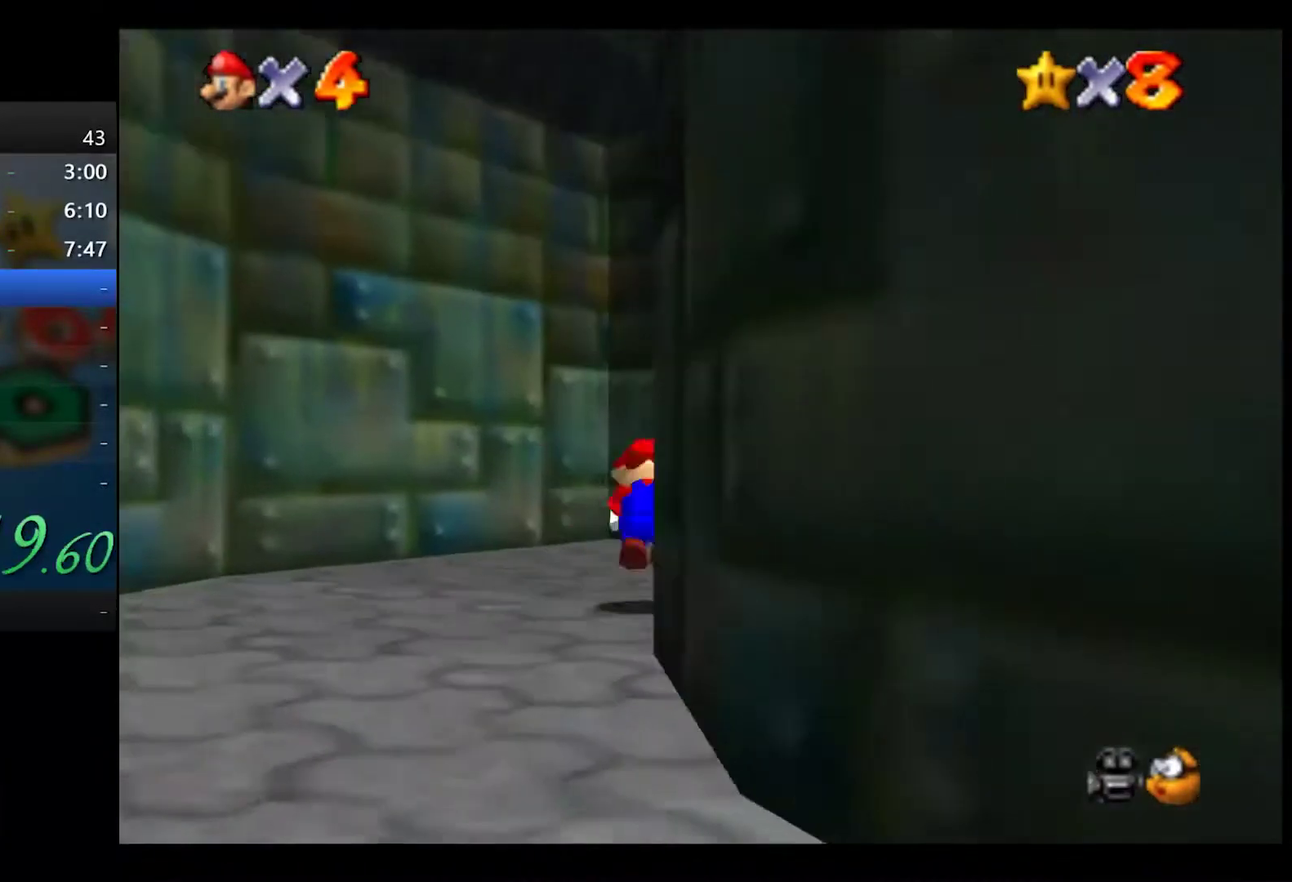
{"buttons": [], "left_stick": "up-right", "right_stick": "center", "events": [[33, "A", "up"]]}
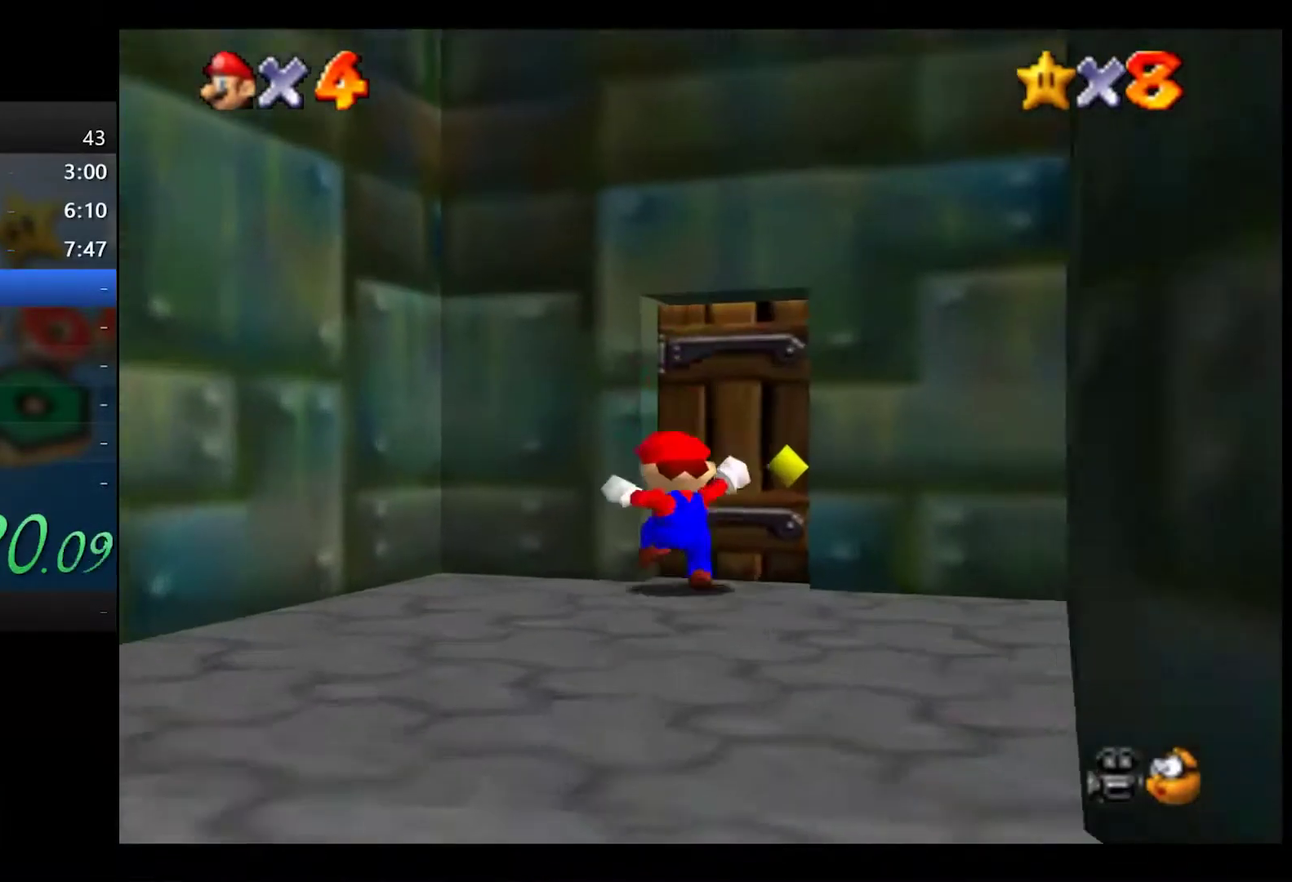
{"buttons": [], "left_stick": "center", "right_stick": "center", "events": [[250, "left_stick", "center"]]}
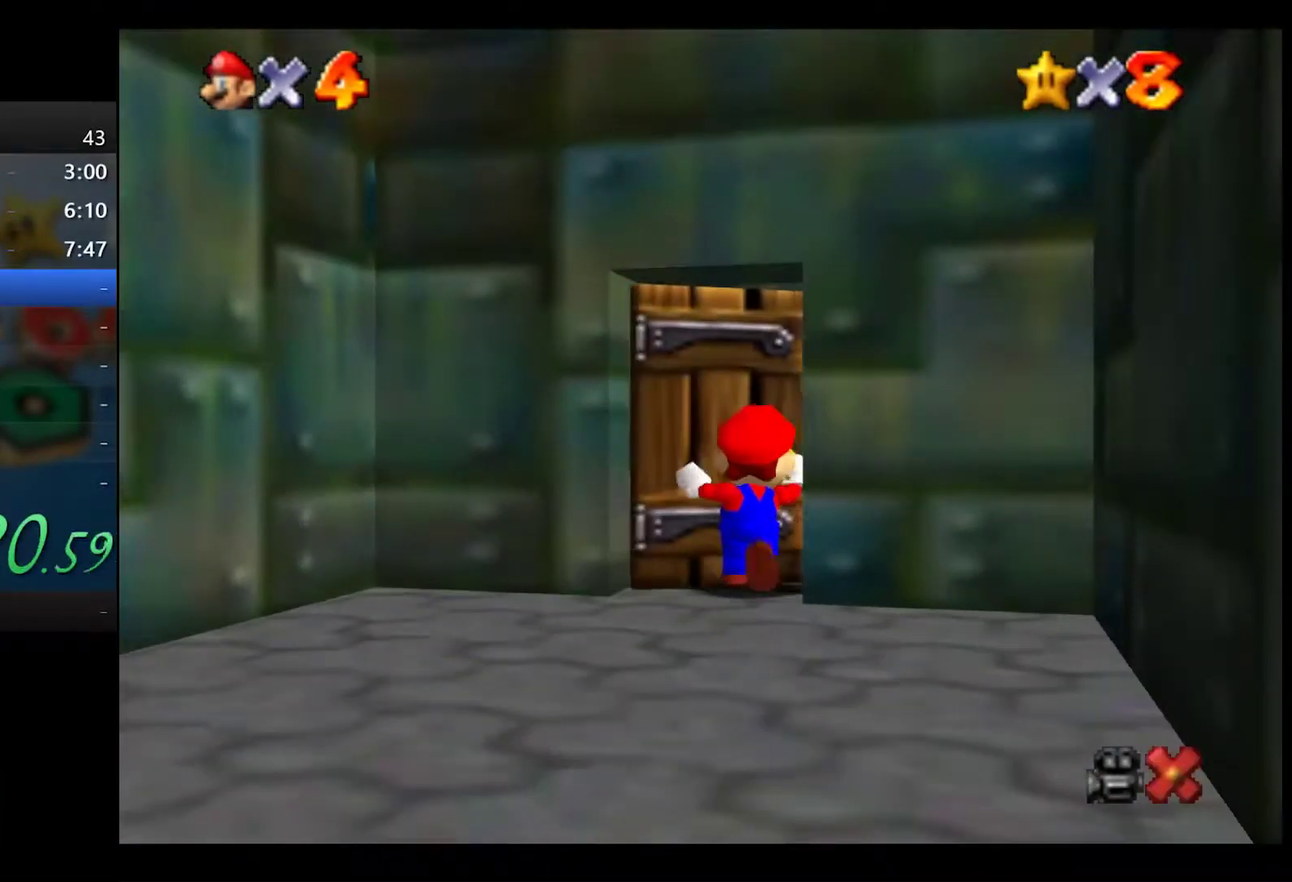
{"buttons": [], "left_stick": "up-right", "right_stick": "center", "events": [[117, "left_stick", "right"], [217, "left_stick", "up-right"]]}
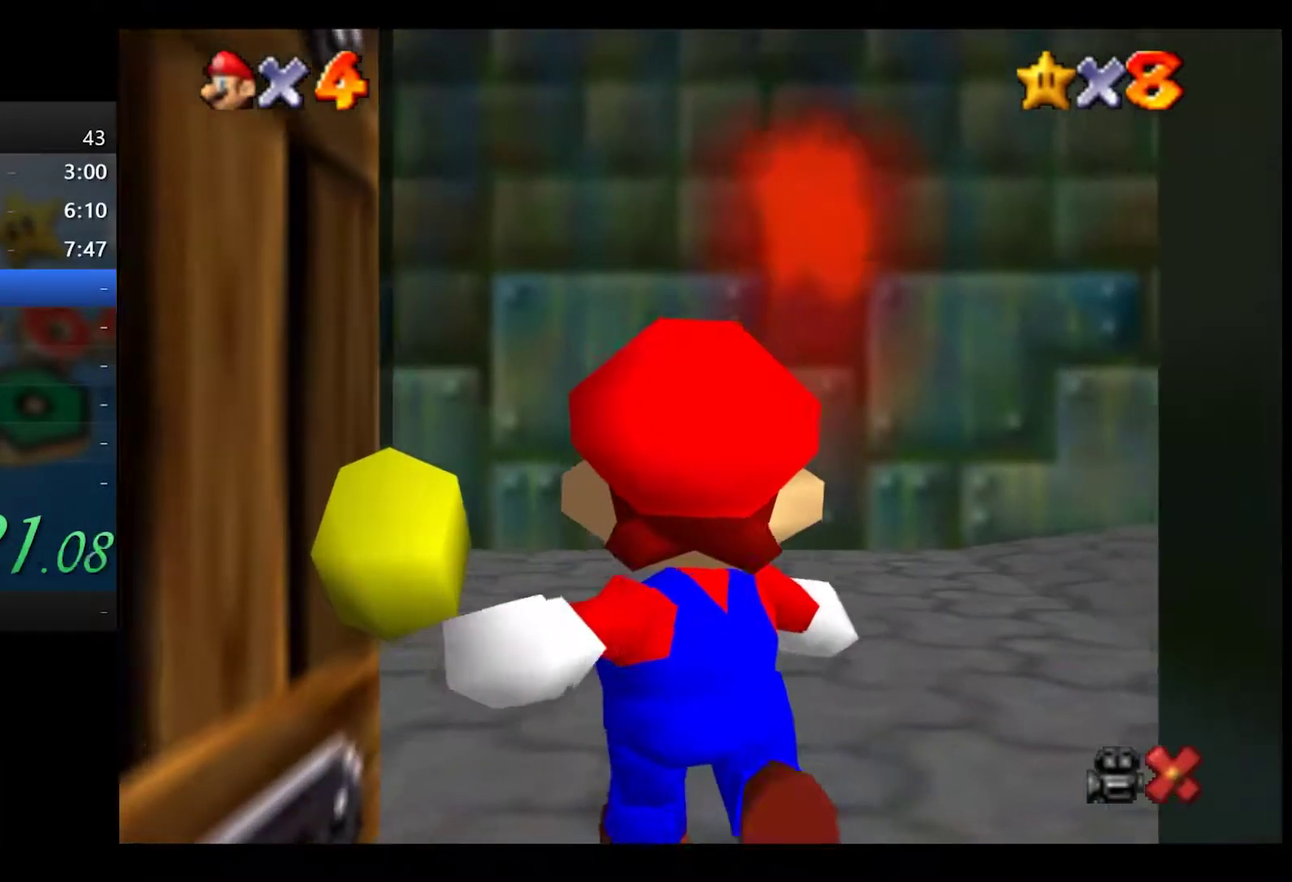
{"buttons": [], "left_stick": "up-right", "right_stick": "center", "events": []}
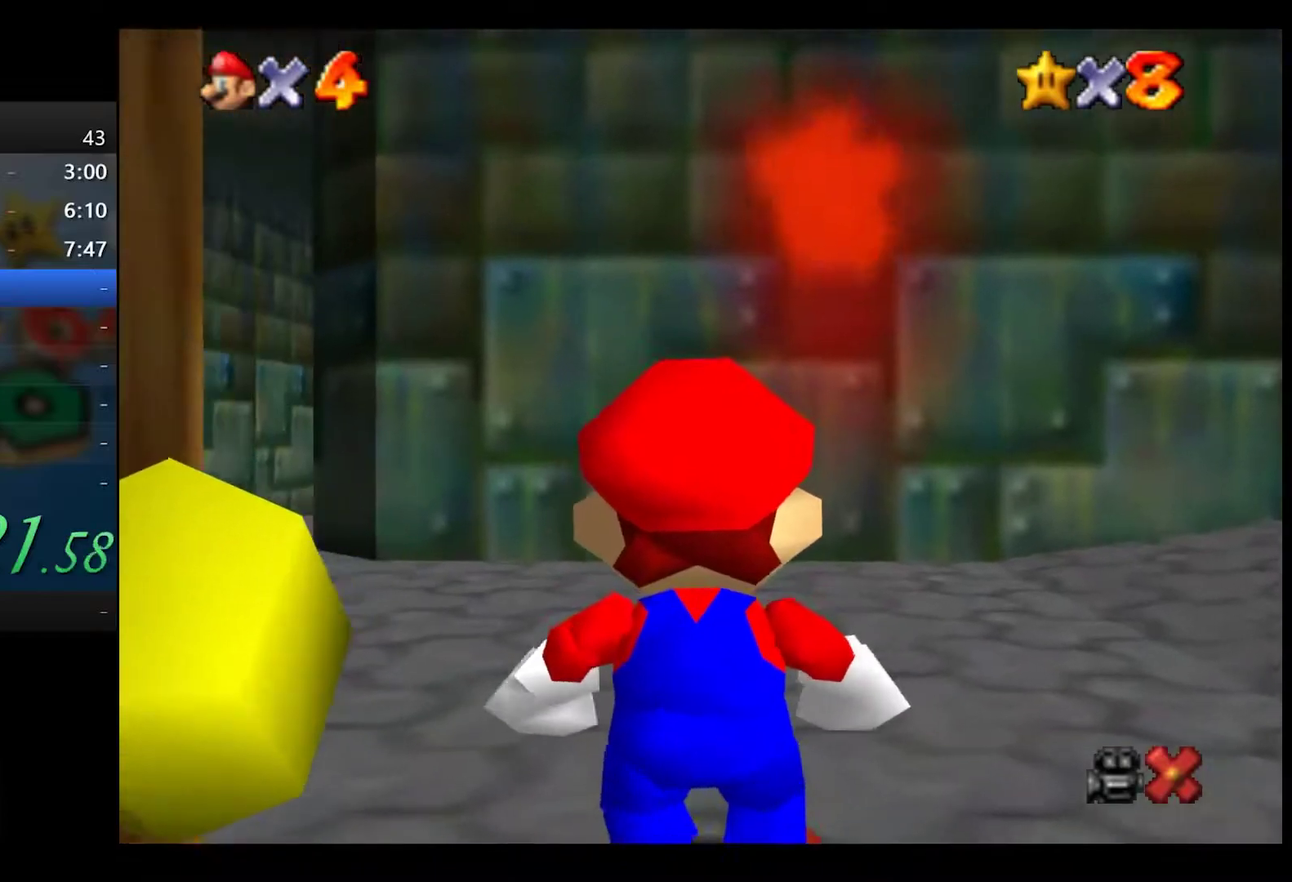
{"buttons": ["L2"], "left_stick": "up-right", "right_stick": "center", "events": [[467, "L2", "down"]]}
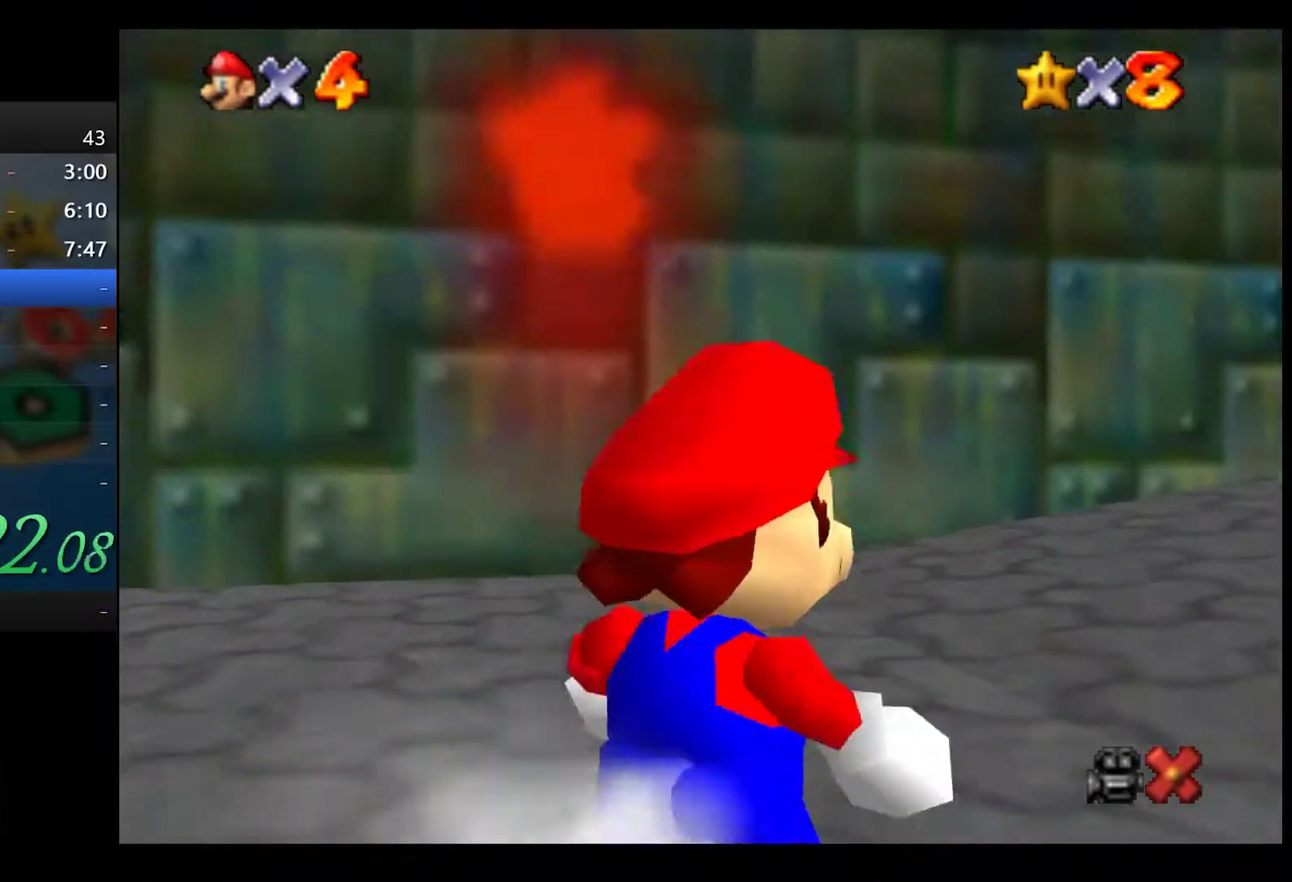
{"buttons": [], "left_stick": "up-right", "right_stick": "center", "events": [[17, "A", "down"], [100, "A", "up"], [167, "L2", "up"]]}
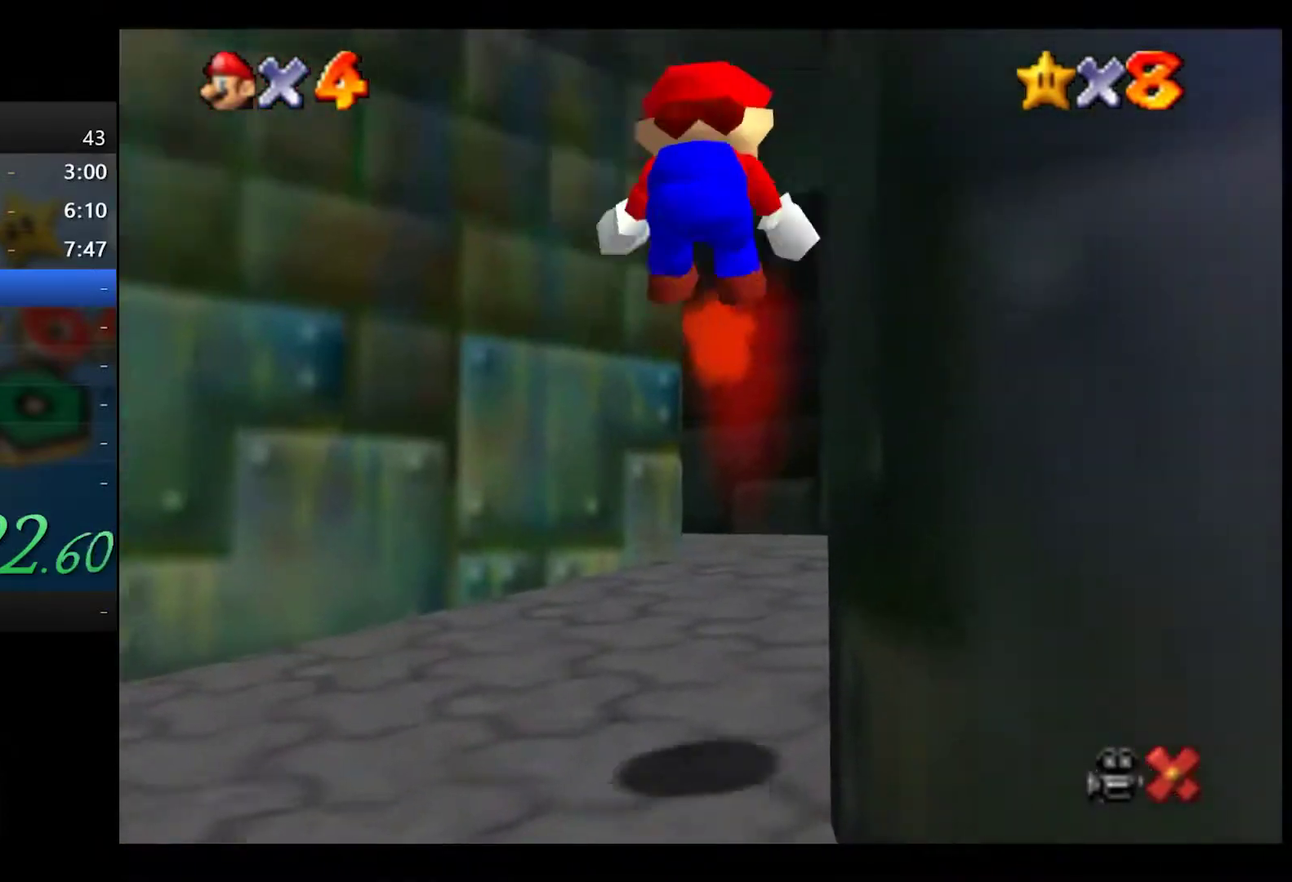
{"buttons": [], "left_stick": "up", "right_stick": "center", "events": [[50, "left_stick", "up"]]}
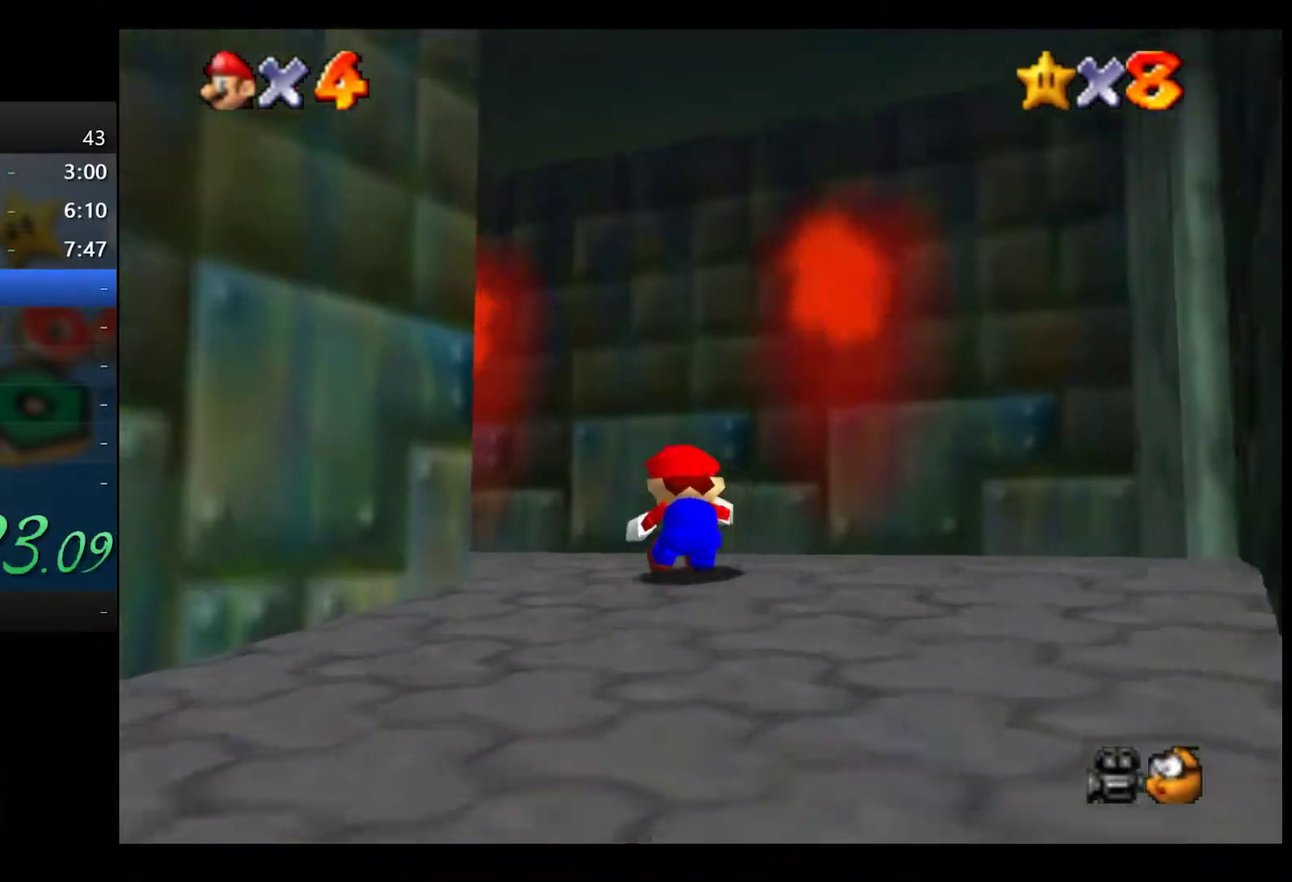
{"buttons": [], "left_stick": "up-left", "right_stick": "center", "events": [[100, "left_stick", "up-left"], [300, "R1", "down"], [300, "X", "down"], [383, "R1", "up"], [383, "X", "up"]]}
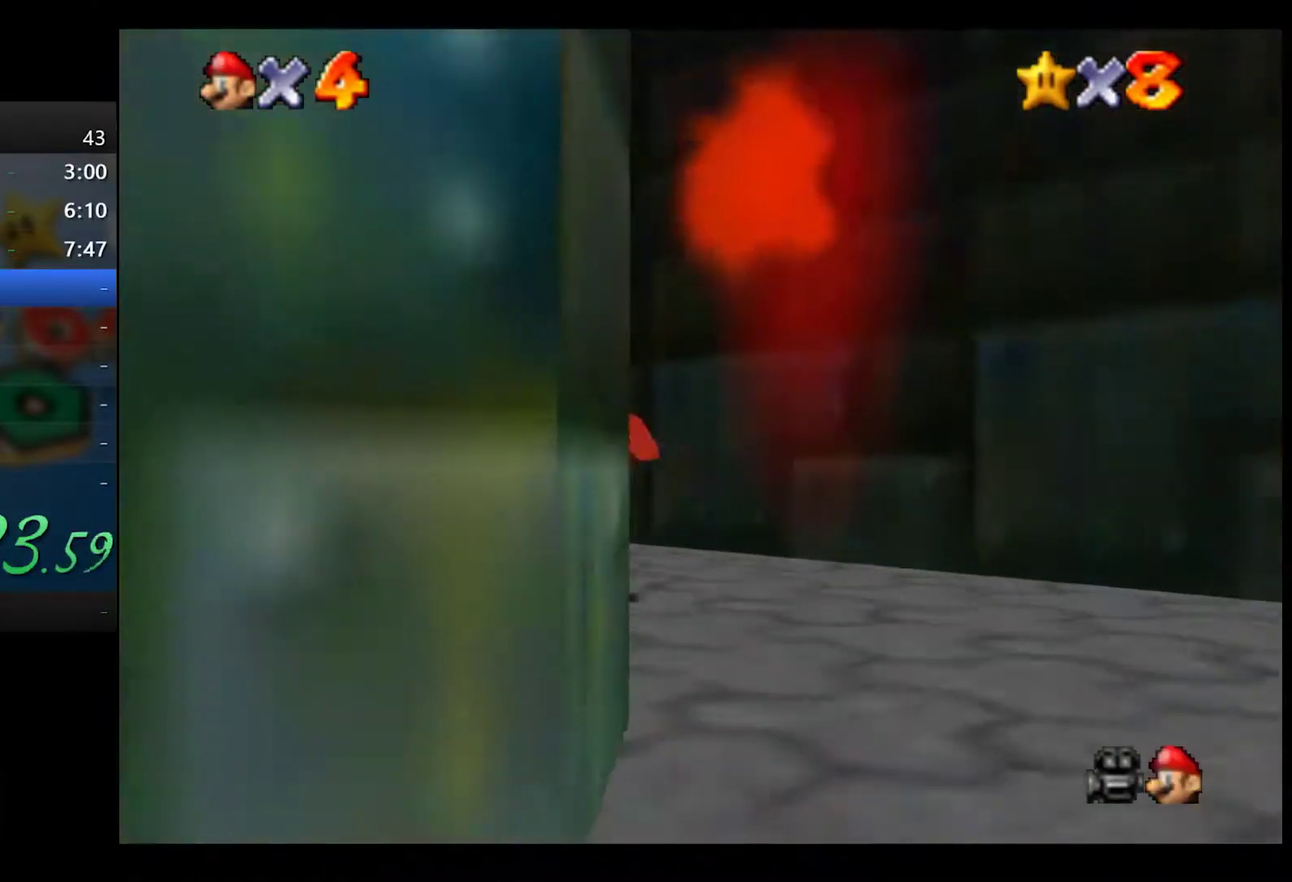
{"buttons": [], "left_stick": "up", "right_stick": "center", "events": [[33, "left_stick", "up"], [167, "X", "down"], [233, "X", "up"]]}
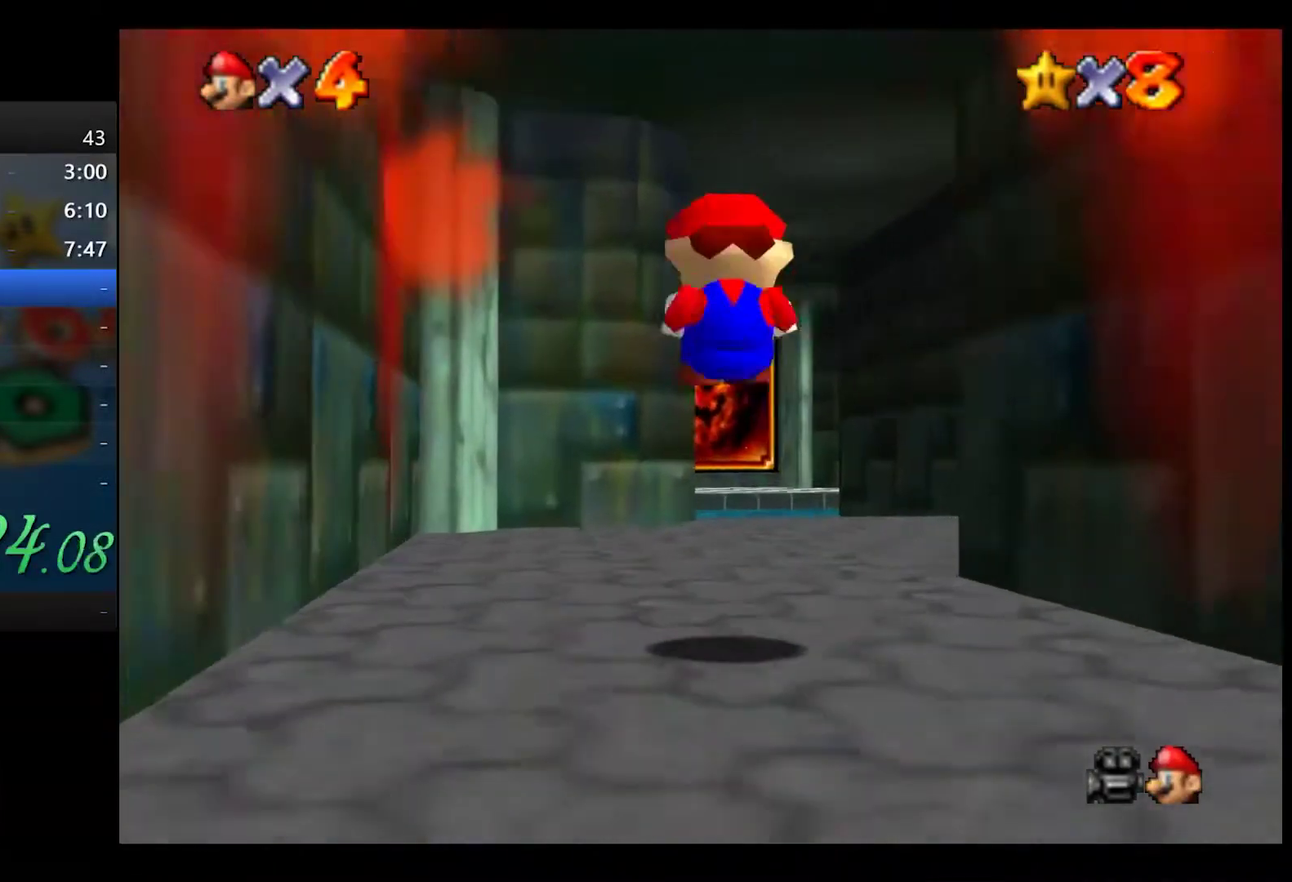
{"buttons": [], "left_stick": "up-right", "right_stick": "center", "events": [[217, "X", "down"], [283, "X", "up"], [383, "left_stick", "up-right"]]}
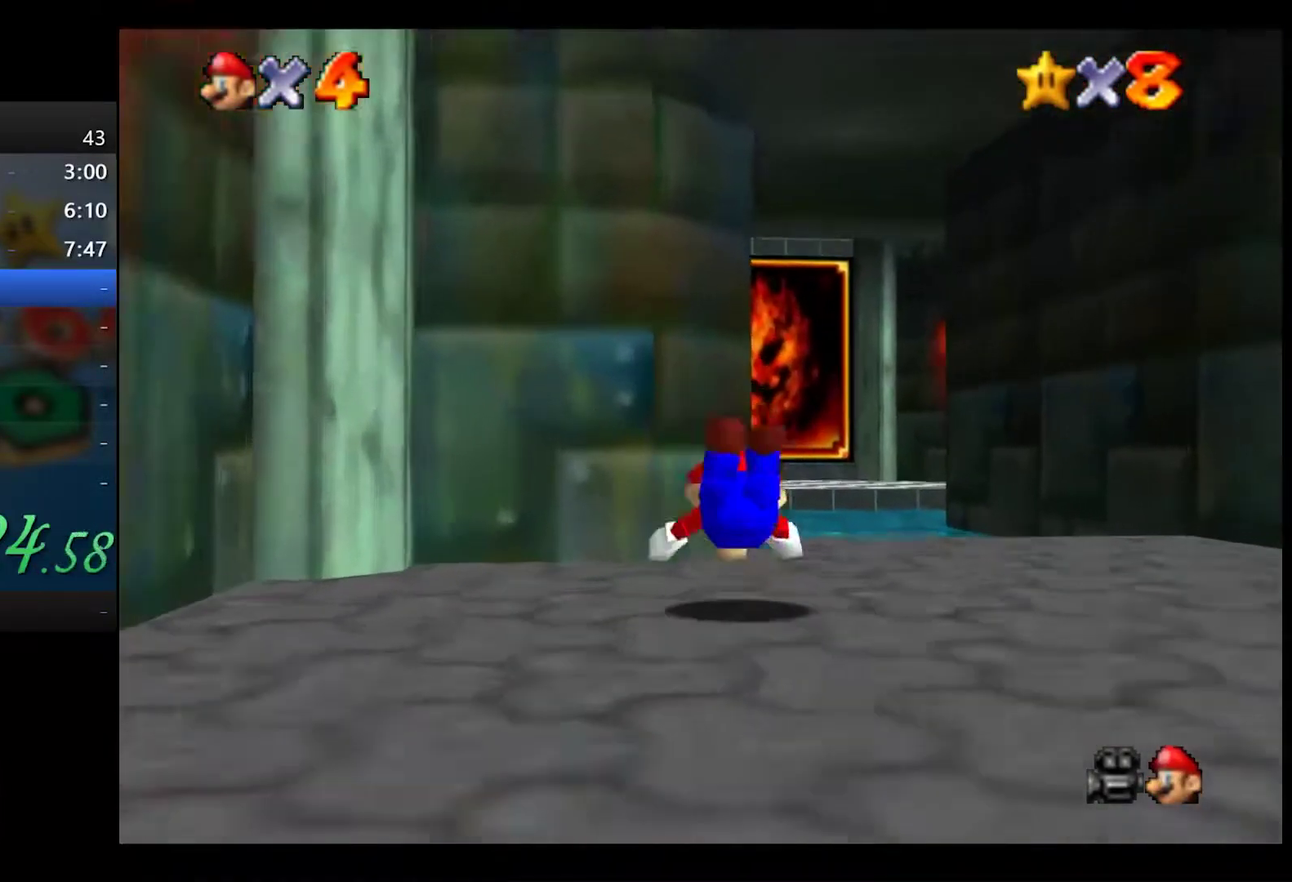
{"buttons": [], "left_stick": "up", "right_stick": "center", "events": [[100, "X", "down"], [167, "X", "up"], [317, "left_stick", "up"]]}
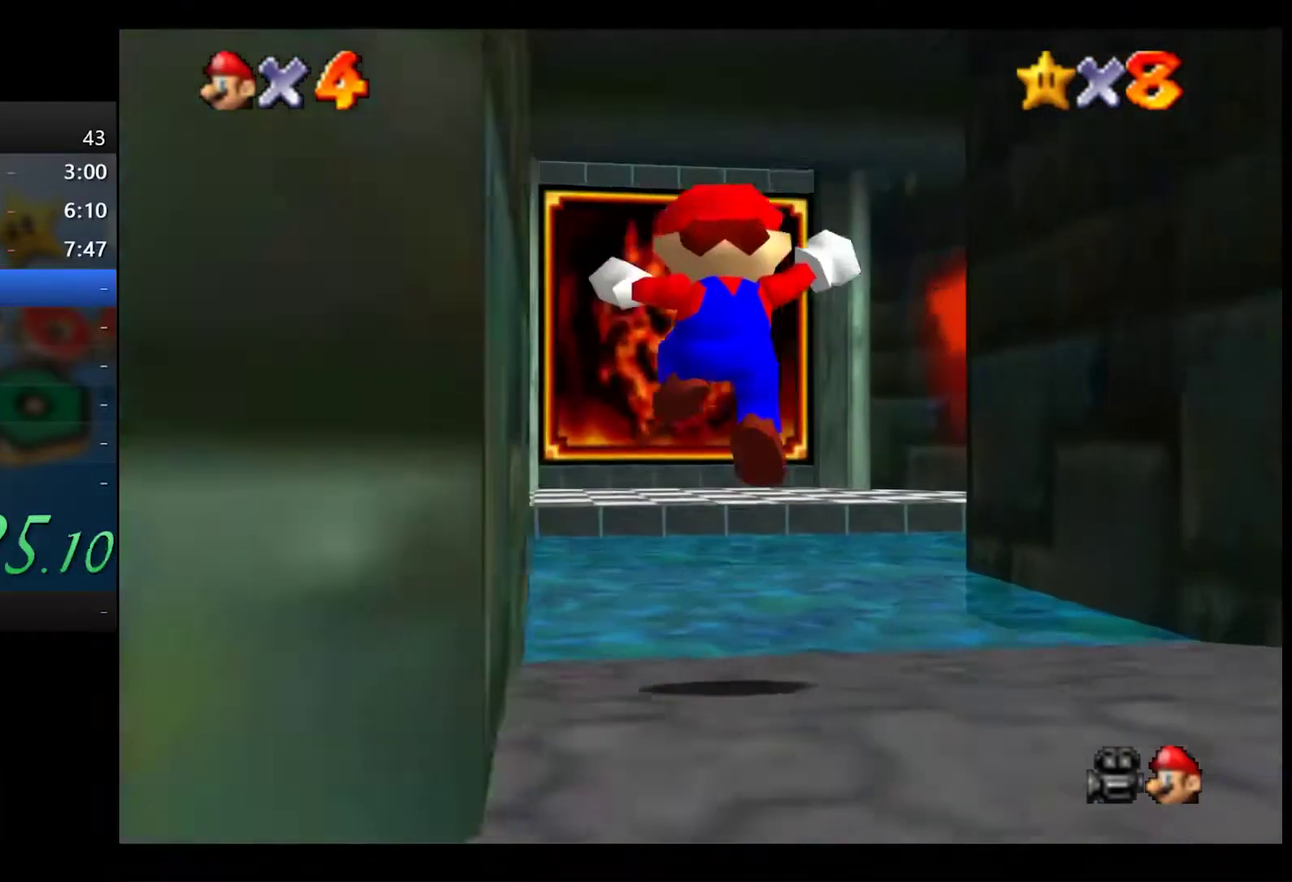
{"buttons": [], "left_stick": "up", "right_stick": "center", "events": []}
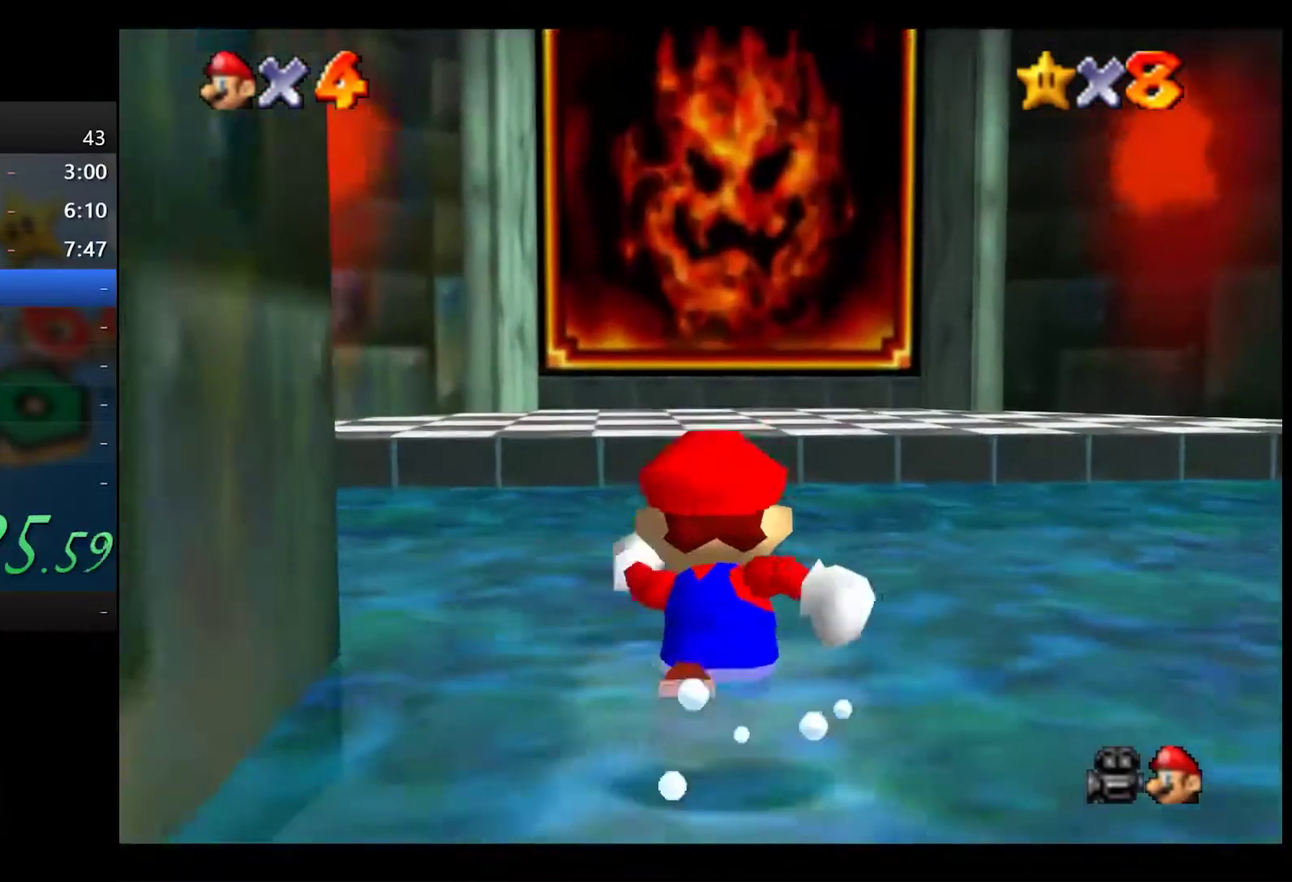
{"buttons": [], "left_stick": "left", "right_stick": "center", "events": [[67, "left_stick", "up-left"], [117, "left_stick", "left"], [267, "X", "down"], [333, "X", "up"]]}
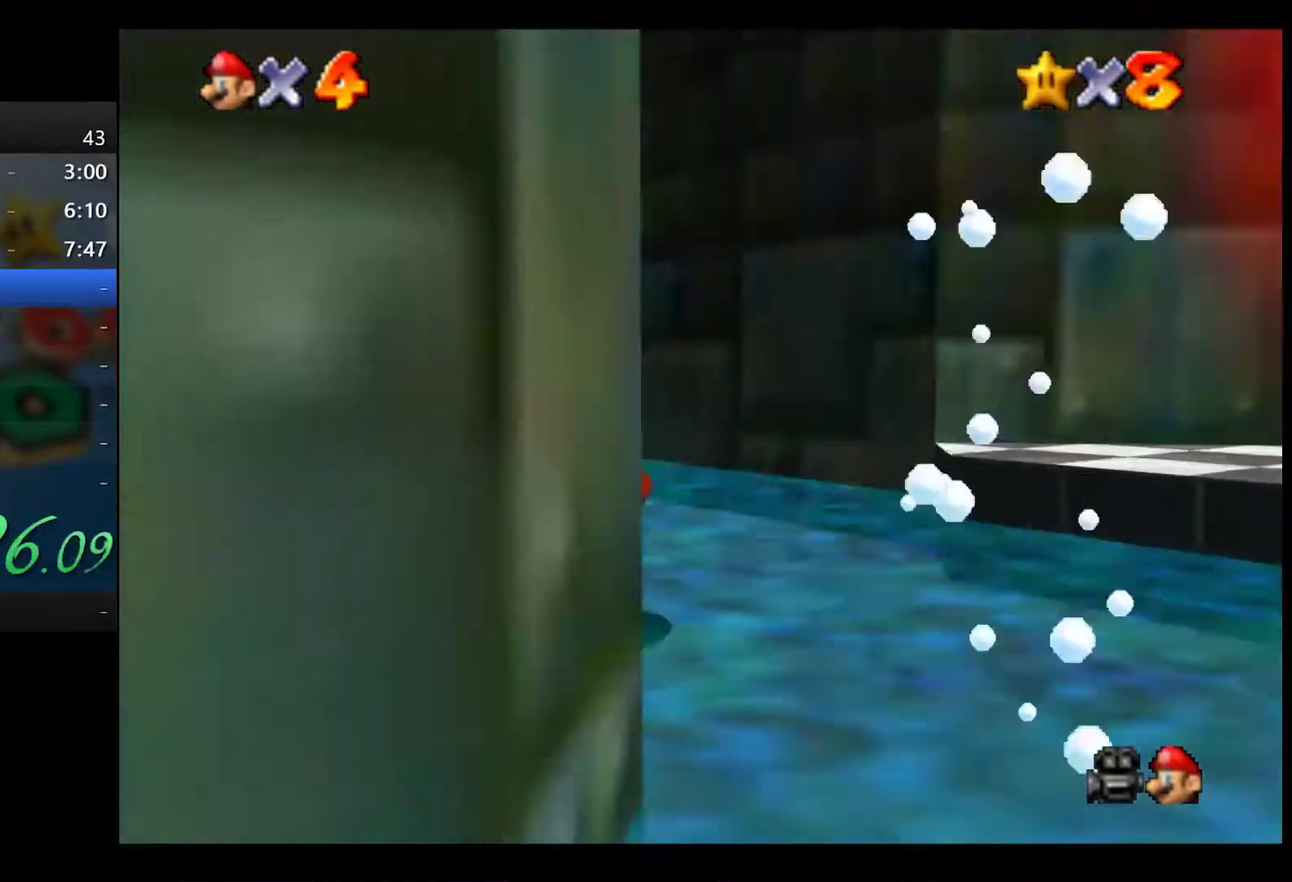
{"buttons": [], "left_stick": "up-left", "right_stick": "center", "events": [[133, "left_stick", "up-left"], [150, "X", "down"], [200, "X", "up"]]}
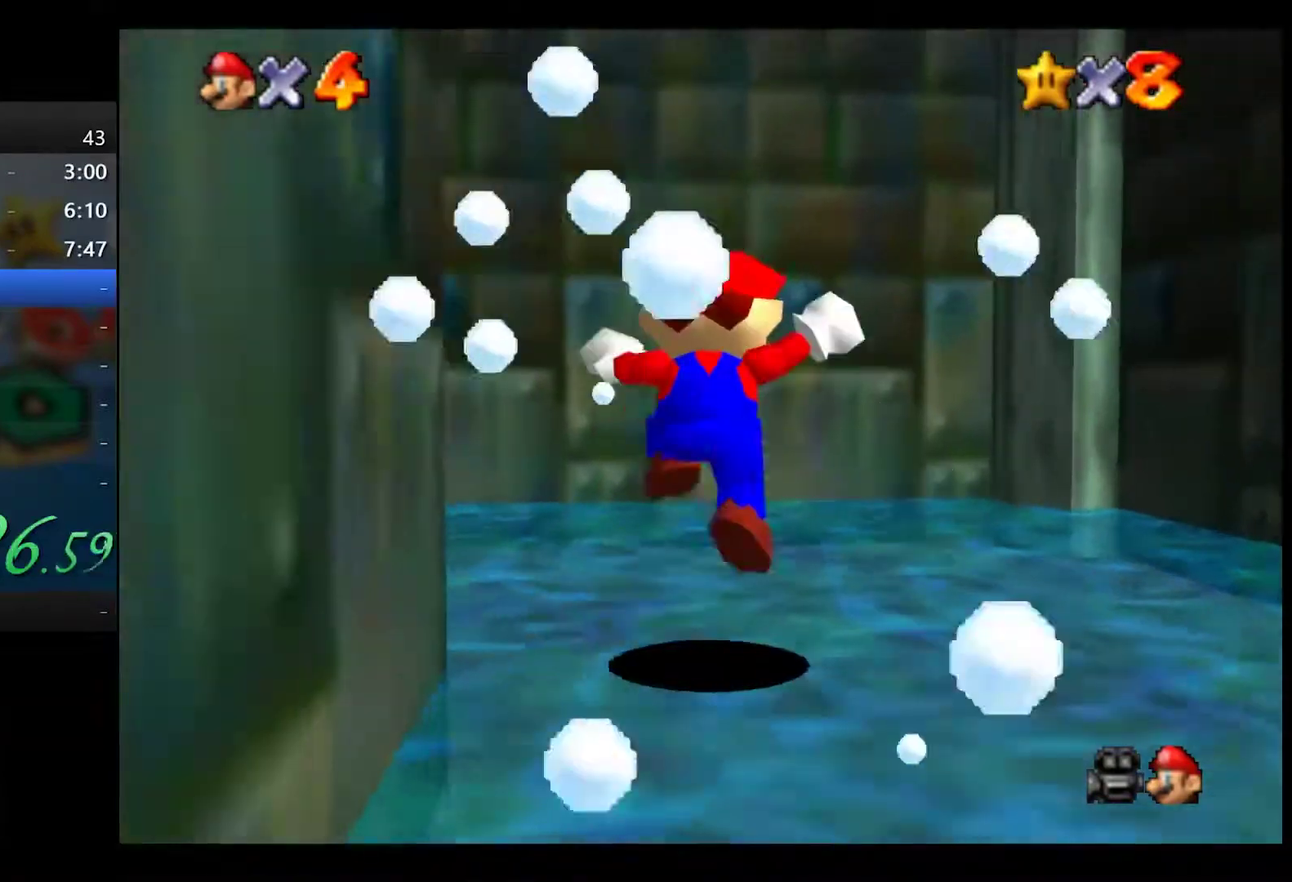
{"buttons": ["X"], "left_stick": "left", "right_stick": "center", "events": [[317, "left_stick", "left"], [467, "X", "down"]]}